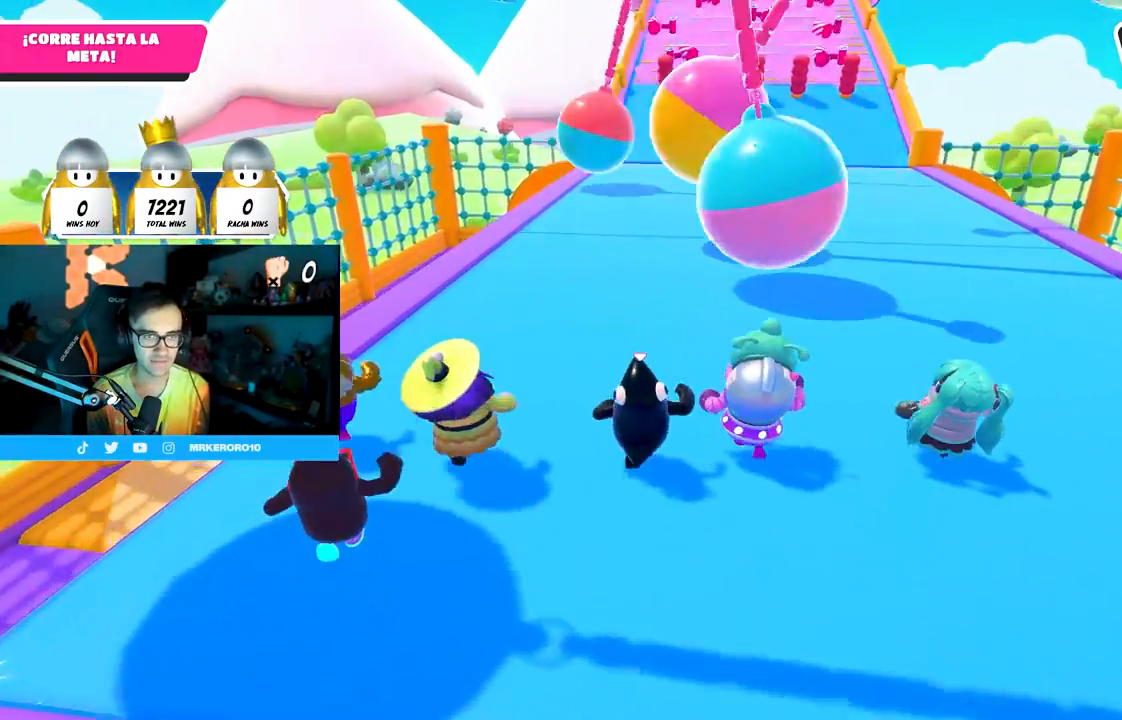
Gameplay with a controller (PlayStation layout); each line is a JSON object with the inputs held at the frame after it. "events" lists button and stick changes between this image and that frame as [ms after this image, input, new state], when the widget could be followed in between.
{"buttons": [], "left_stick": "up", "right_stick": "center", "events": []}
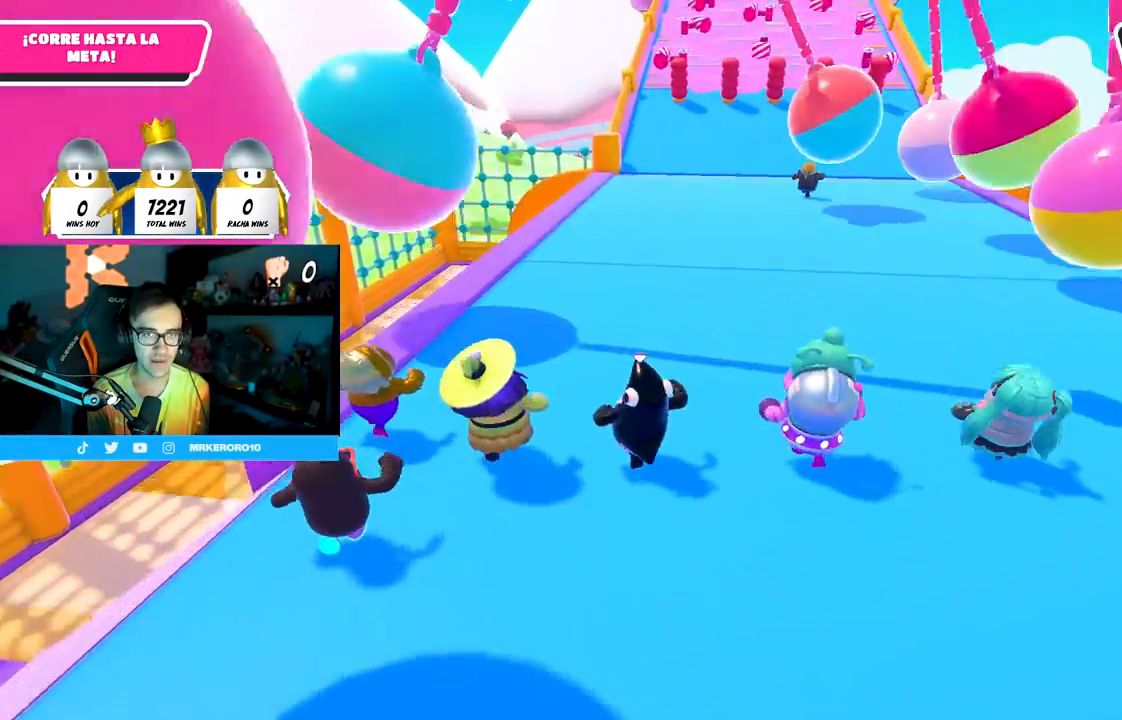
{"buttons": [], "left_stick": "up", "right_stick": "center", "events": []}
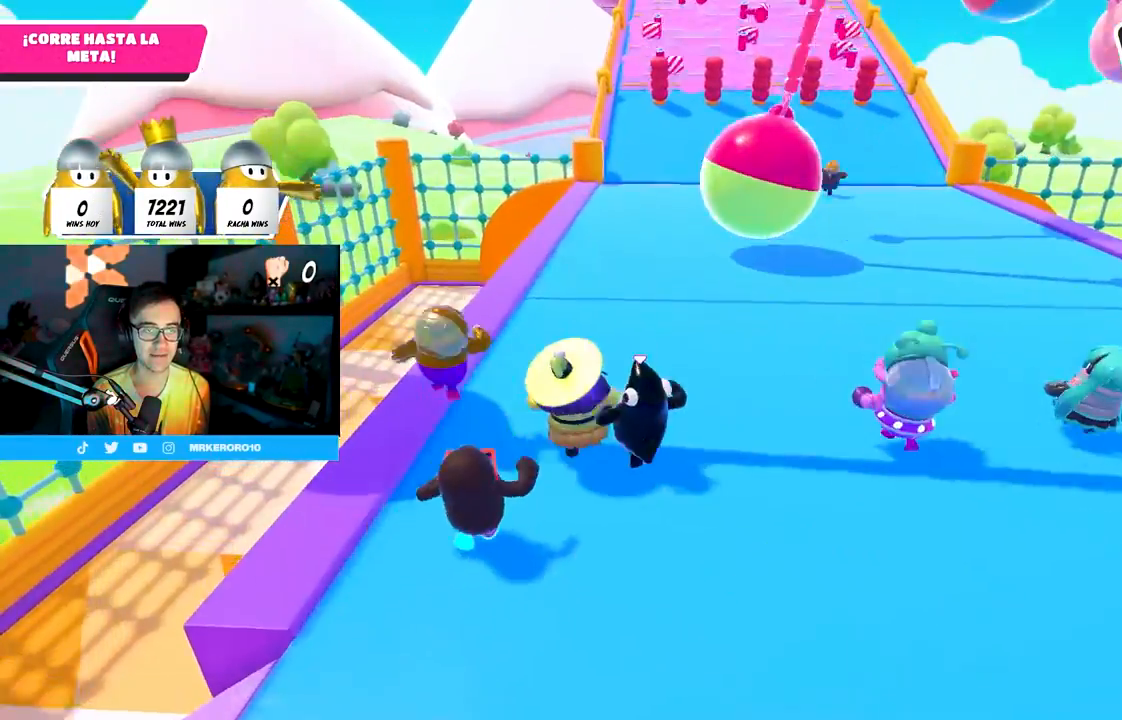
{"buttons": [], "left_stick": "up", "right_stick": "center", "events": []}
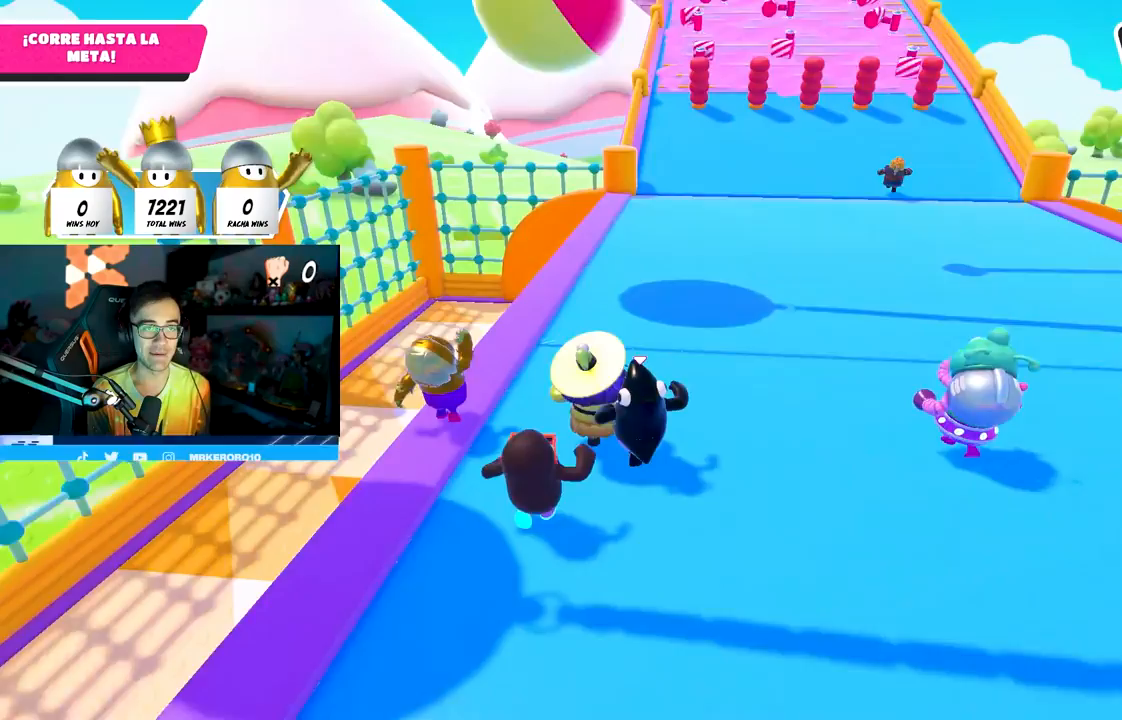
{"buttons": [], "left_stick": "up", "right_stick": "right", "events": [[117, "right_stick", "right"]]}
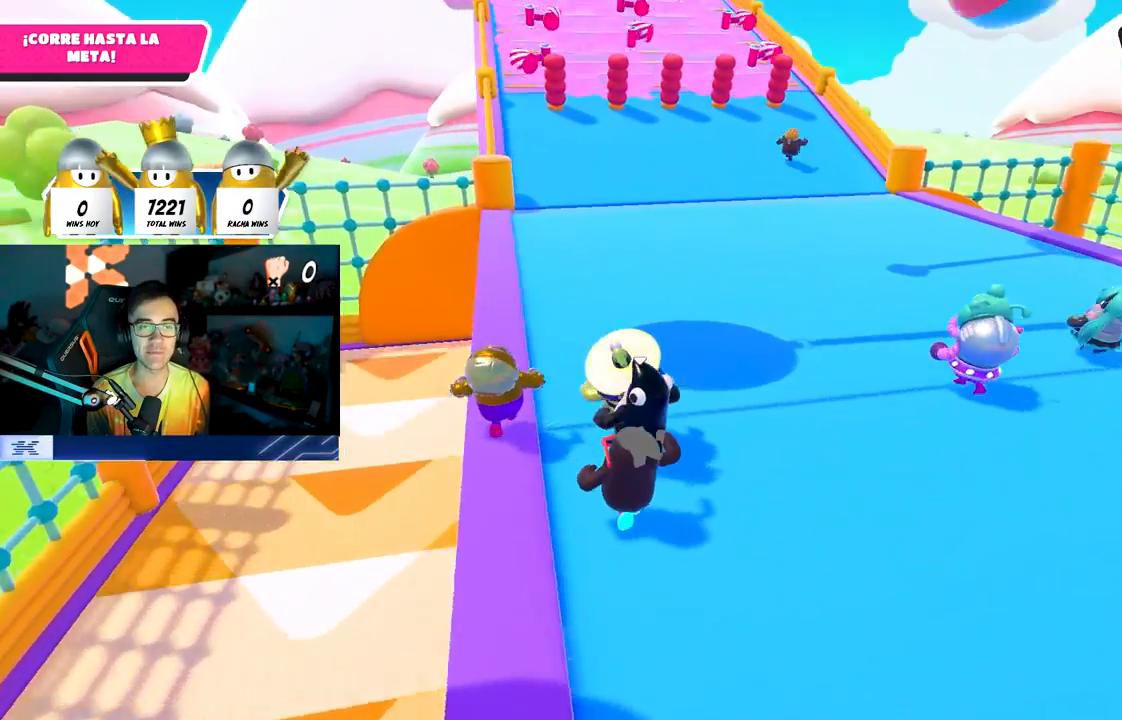
{"buttons": [], "left_stick": "up", "right_stick": "center", "events": [[200, "right_stick", "center"]]}
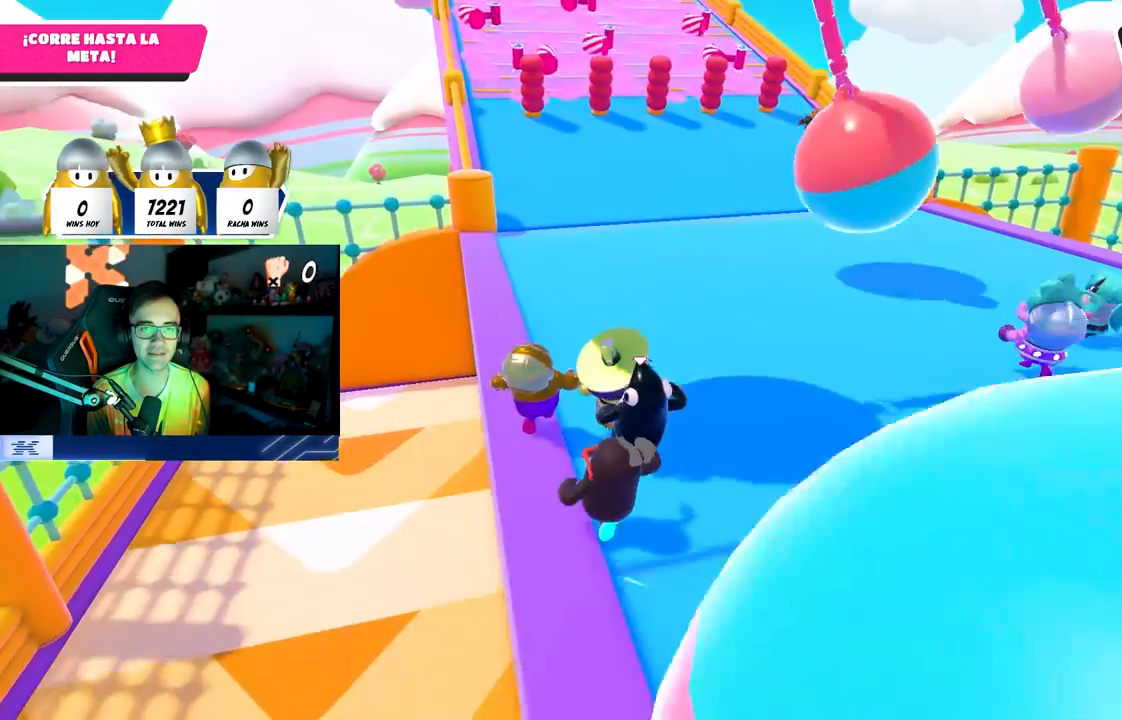
{"buttons": [], "left_stick": "up", "right_stick": "center", "events": []}
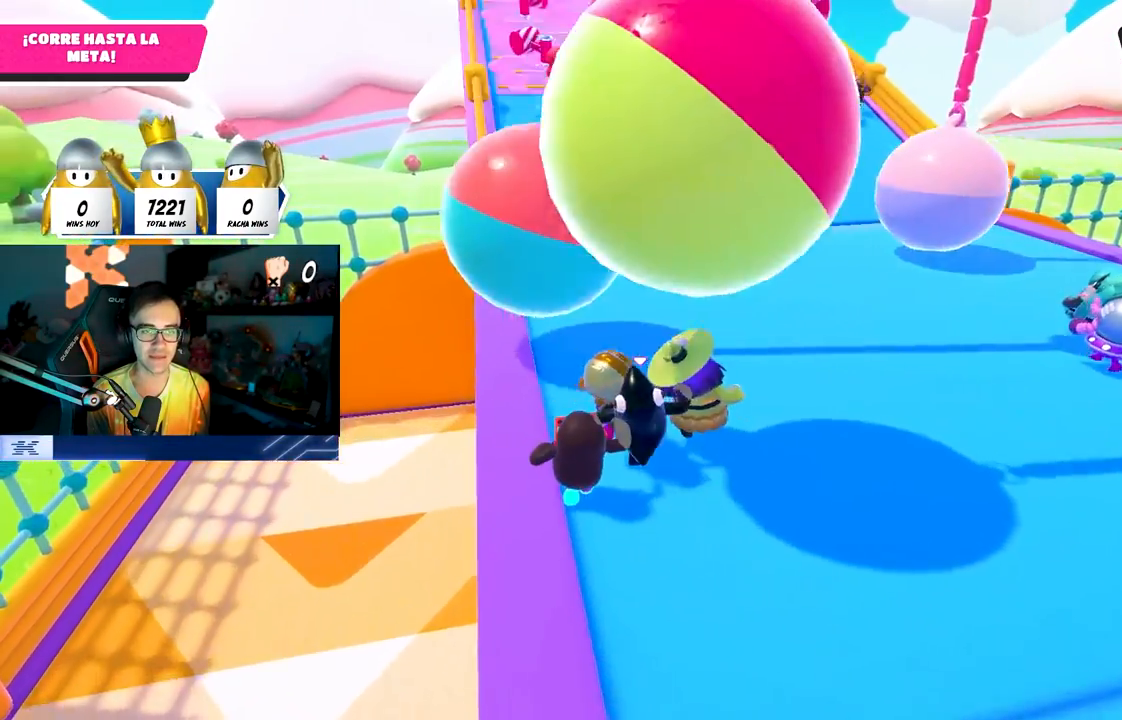
{"buttons": [], "left_stick": "up", "right_stick": "up", "events": [[483, "right_stick", "up"]]}
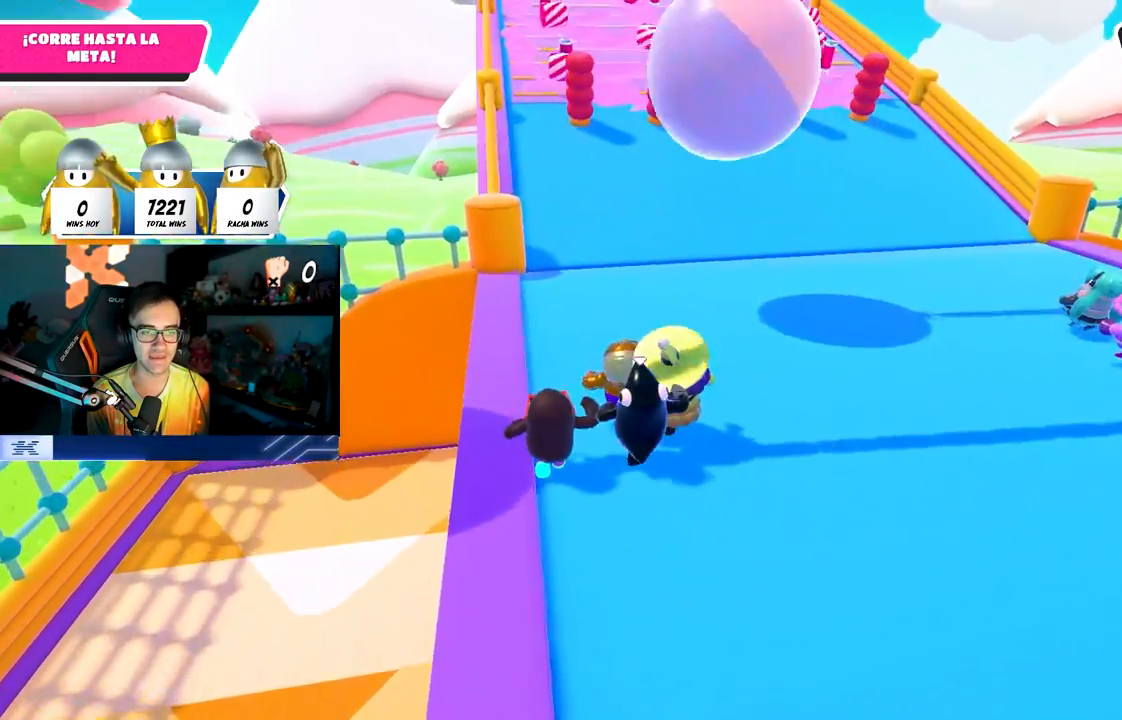
{"buttons": [], "left_stick": "up", "right_stick": "center", "events": [[150, "right_stick", "center"]]}
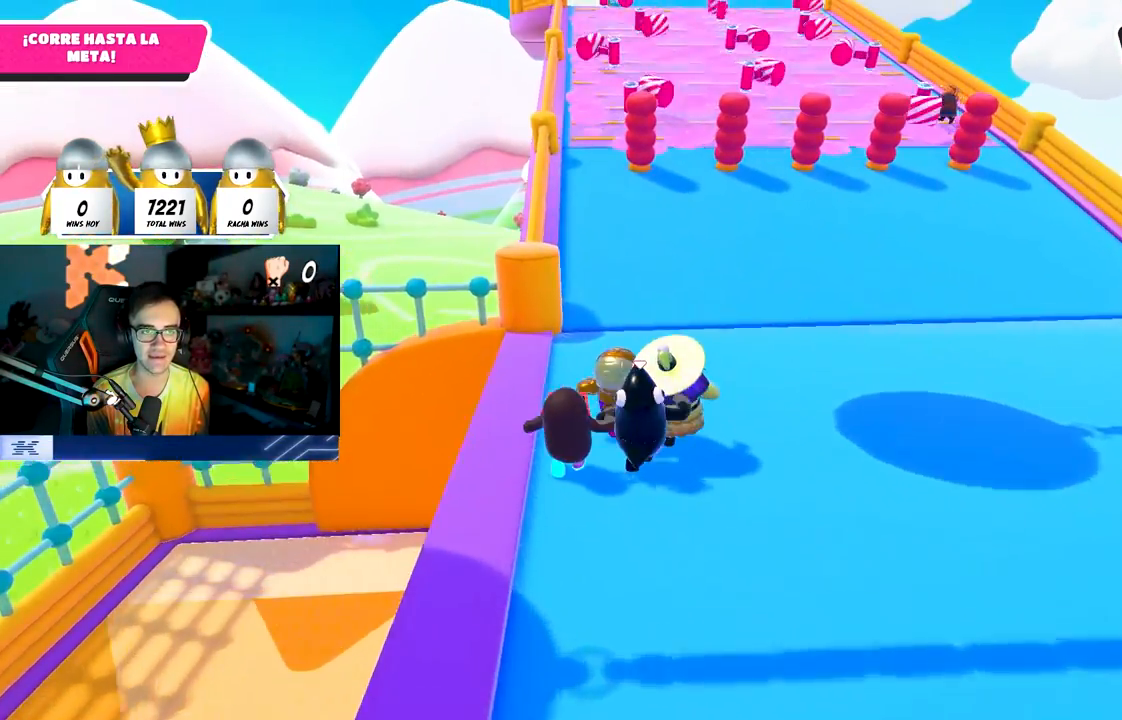
{"buttons": [], "left_stick": "up", "right_stick": "center", "events": []}
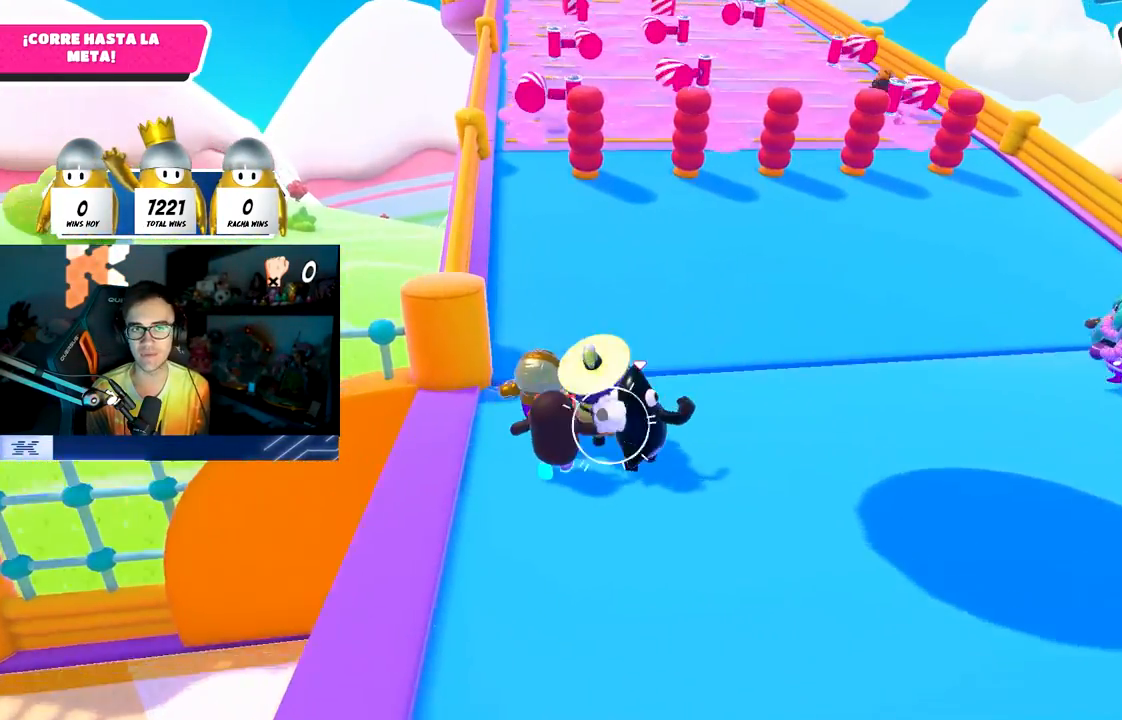
{"buttons": [], "left_stick": "up", "right_stick": "up", "events": [[367, "right_stick", "up"]]}
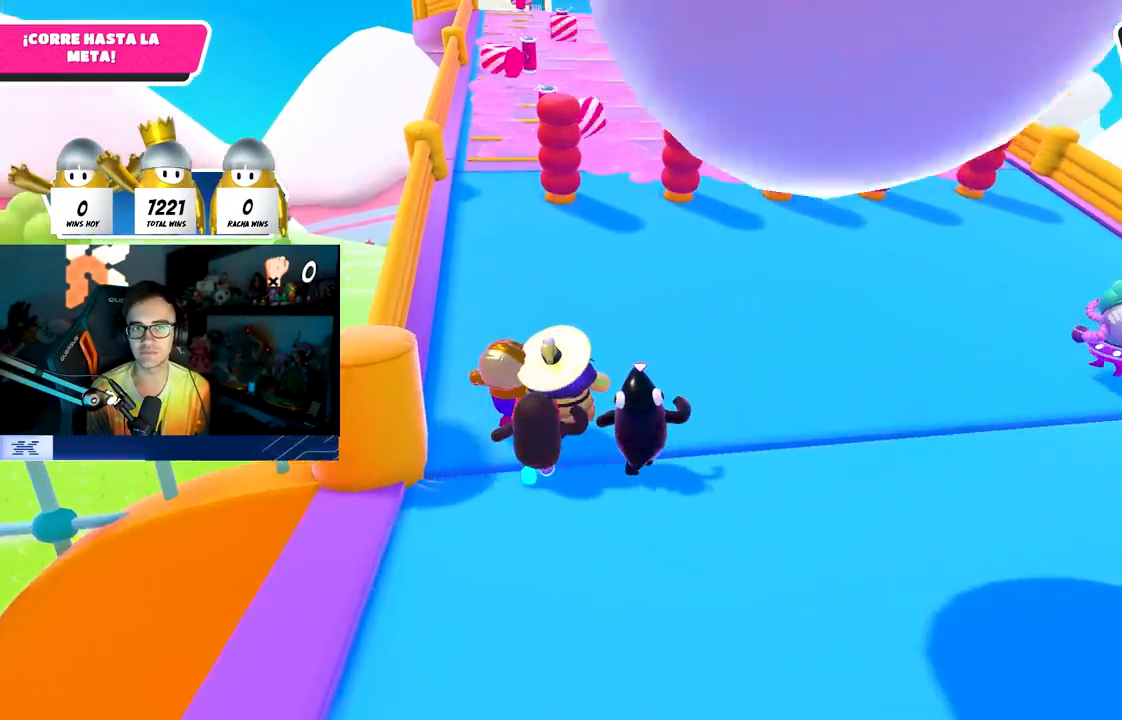
{"buttons": [], "left_stick": "up", "right_stick": "center", "events": [[33, "right_stick", "center"]]}
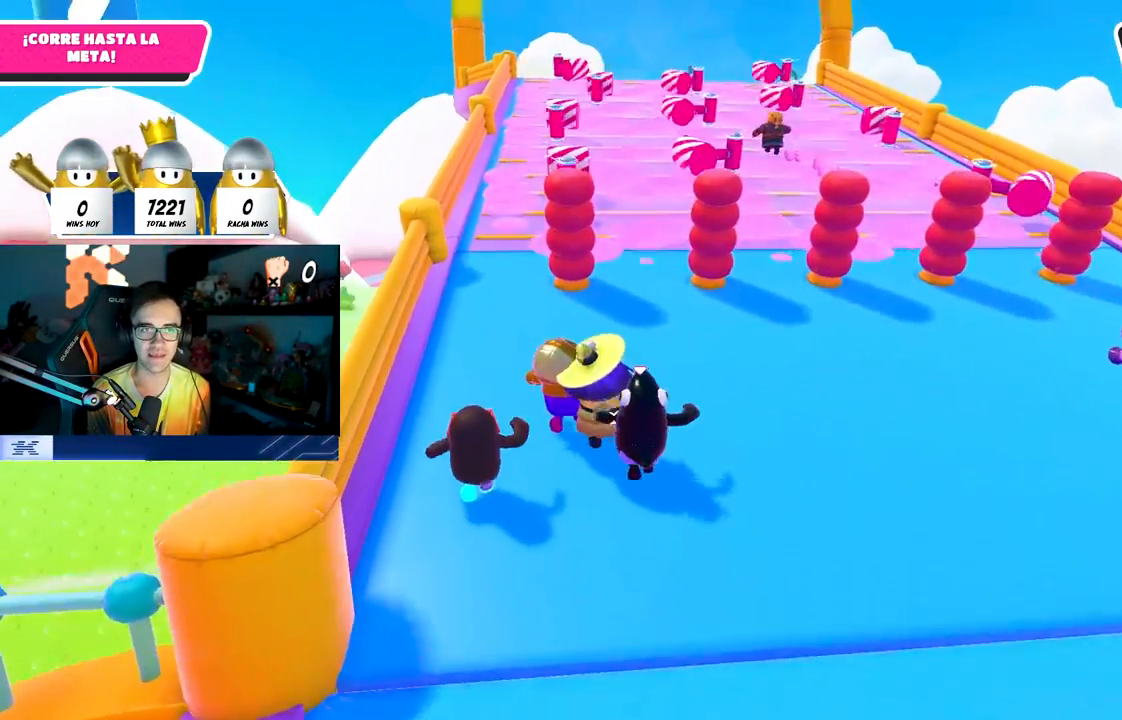
{"buttons": [], "left_stick": "up", "right_stick": "center", "events": []}
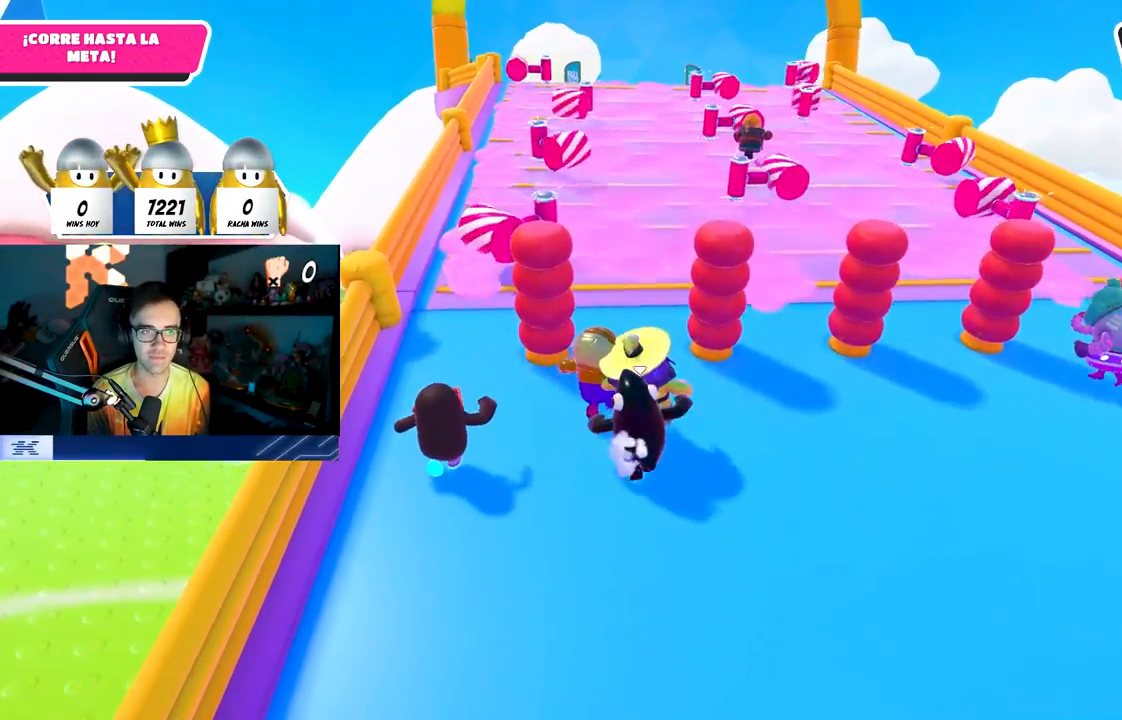
{"buttons": [], "left_stick": "up", "right_stick": "center", "events": []}
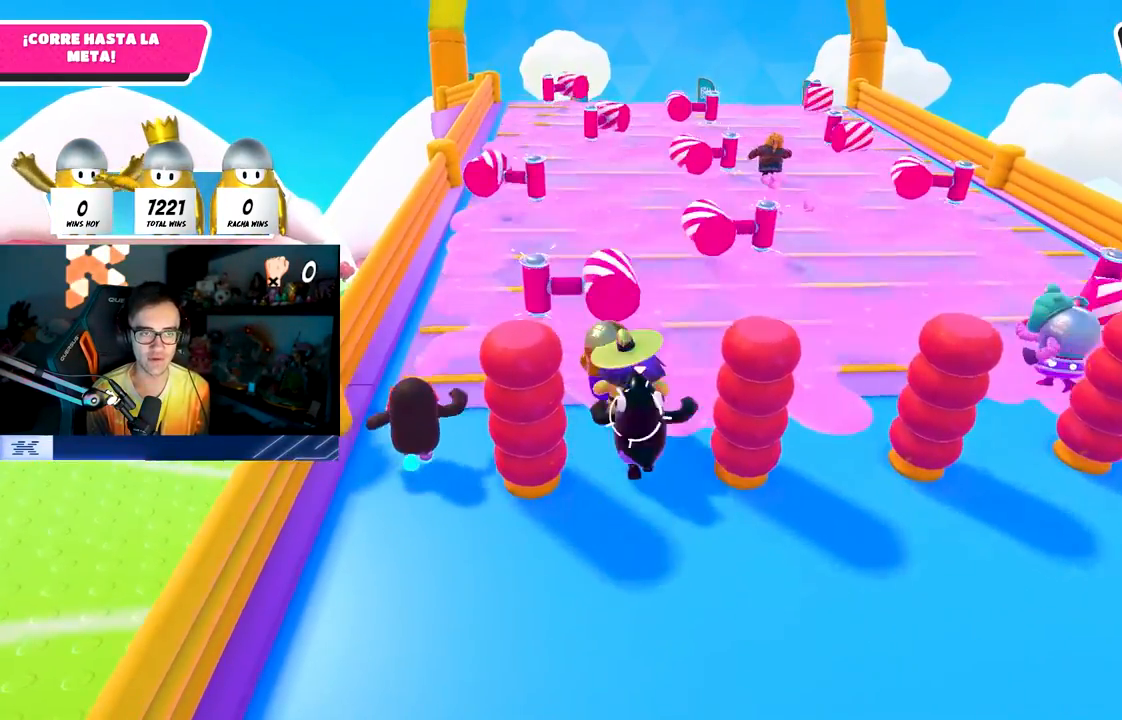
{"buttons": [], "left_stick": "up", "right_stick": "center", "events": []}
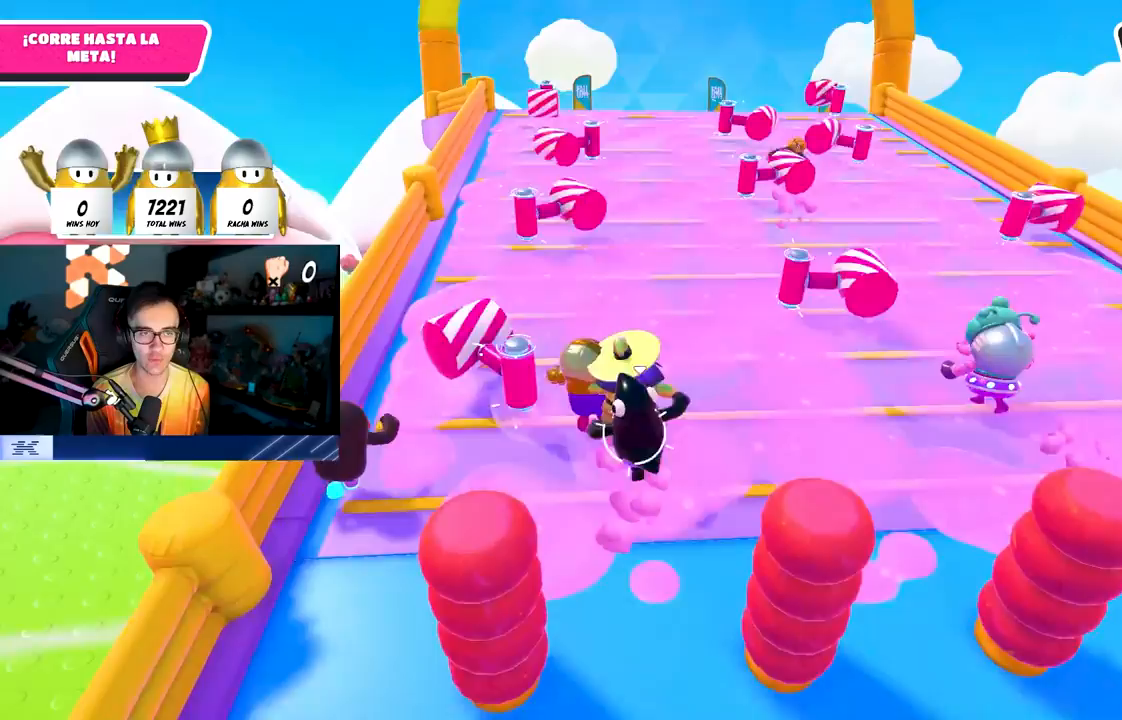
{"buttons": [], "left_stick": "up-left", "right_stick": "center", "events": [[67, "left_stick", "center"], [217, "left_stick", "up-left"]]}
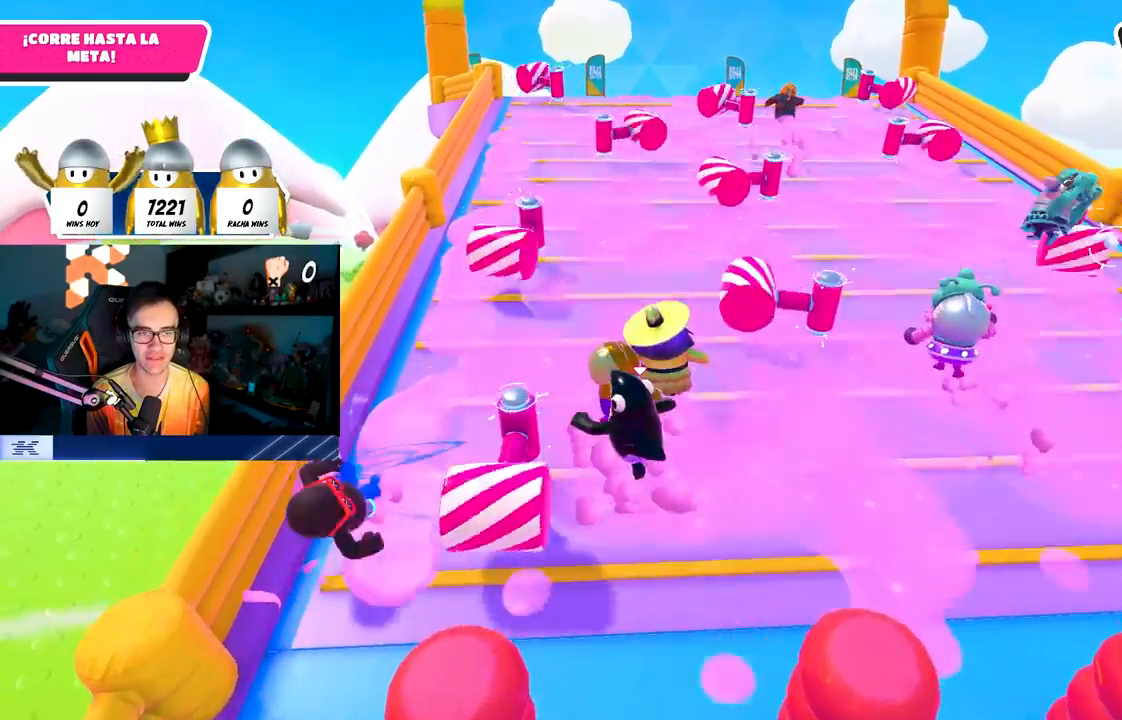
{"buttons": [], "left_stick": "up", "right_stick": "center", "events": [[250, "left_stick", "up"]]}
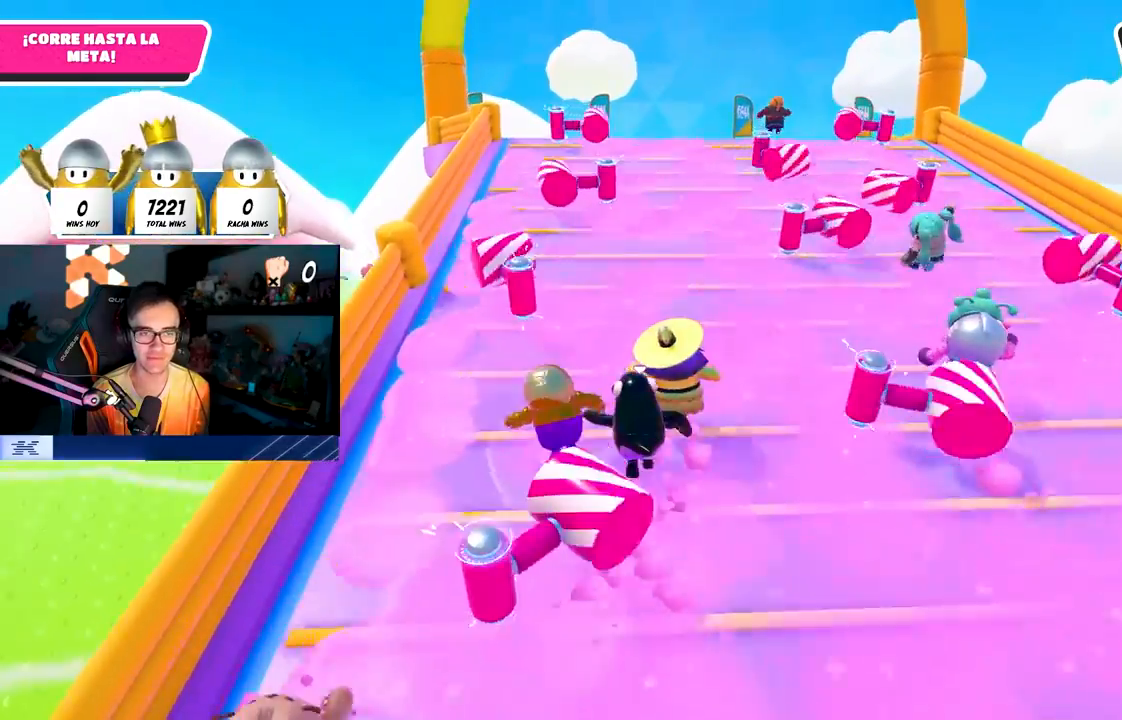
{"buttons": [], "left_stick": "up", "right_stick": "center", "events": [[217, "left_stick", "up-right"], [467, "left_stick", "up"]]}
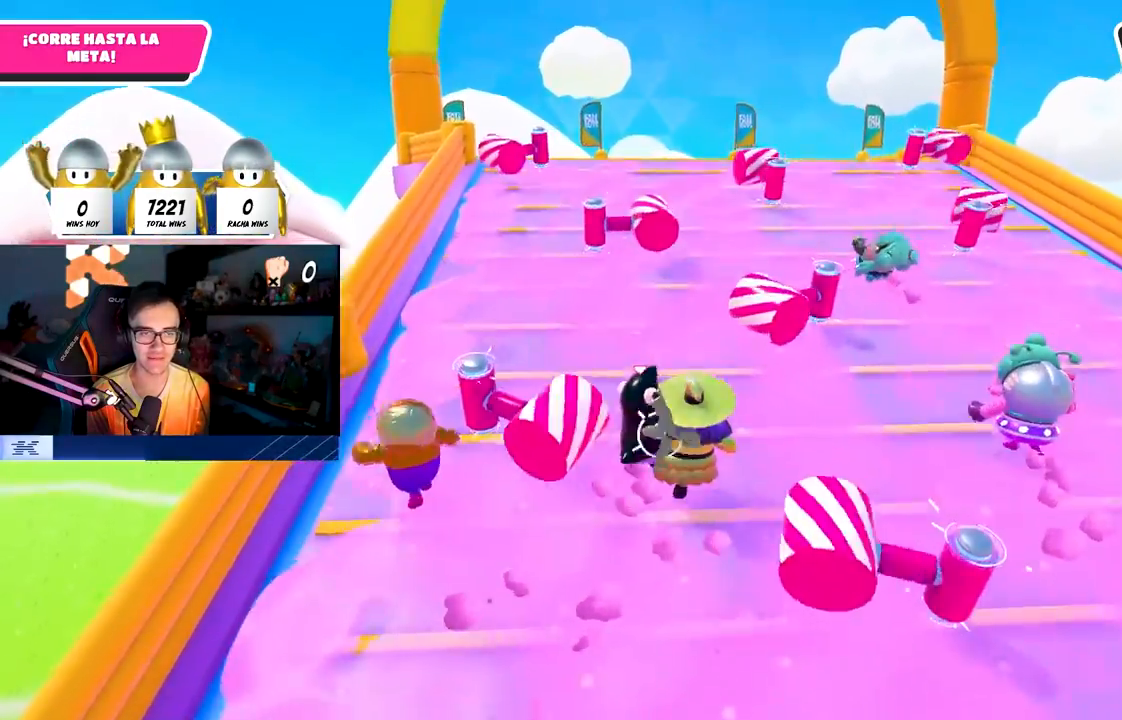
{"buttons": [], "left_stick": "up", "right_stick": "down", "events": [[417, "right_stick", "down"]]}
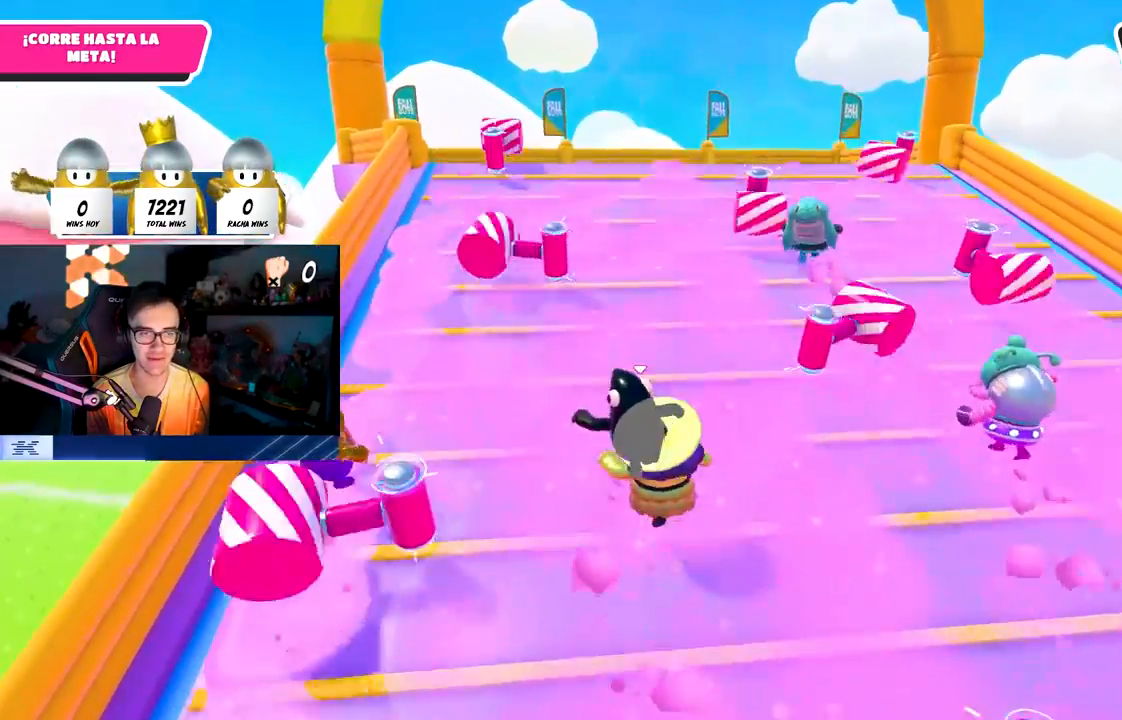
{"buttons": [], "left_stick": "up", "right_stick": "center", "events": [[50, "right_stick", "center"]]}
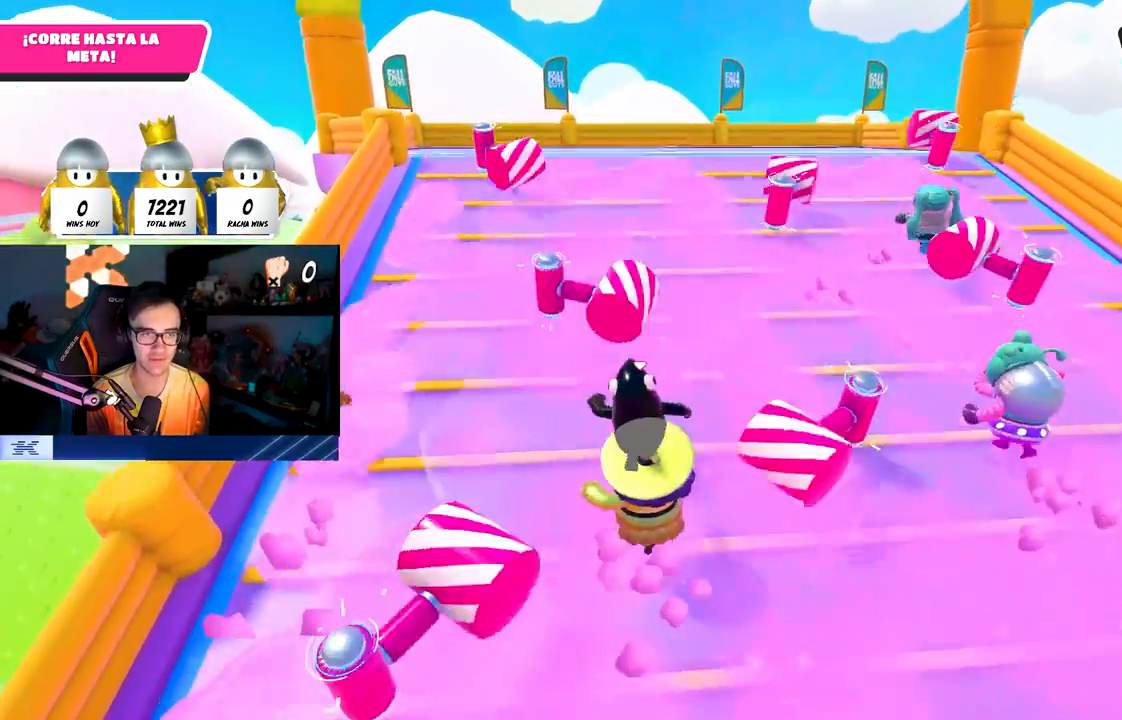
{"buttons": [], "left_stick": "up", "right_stick": "center", "events": []}
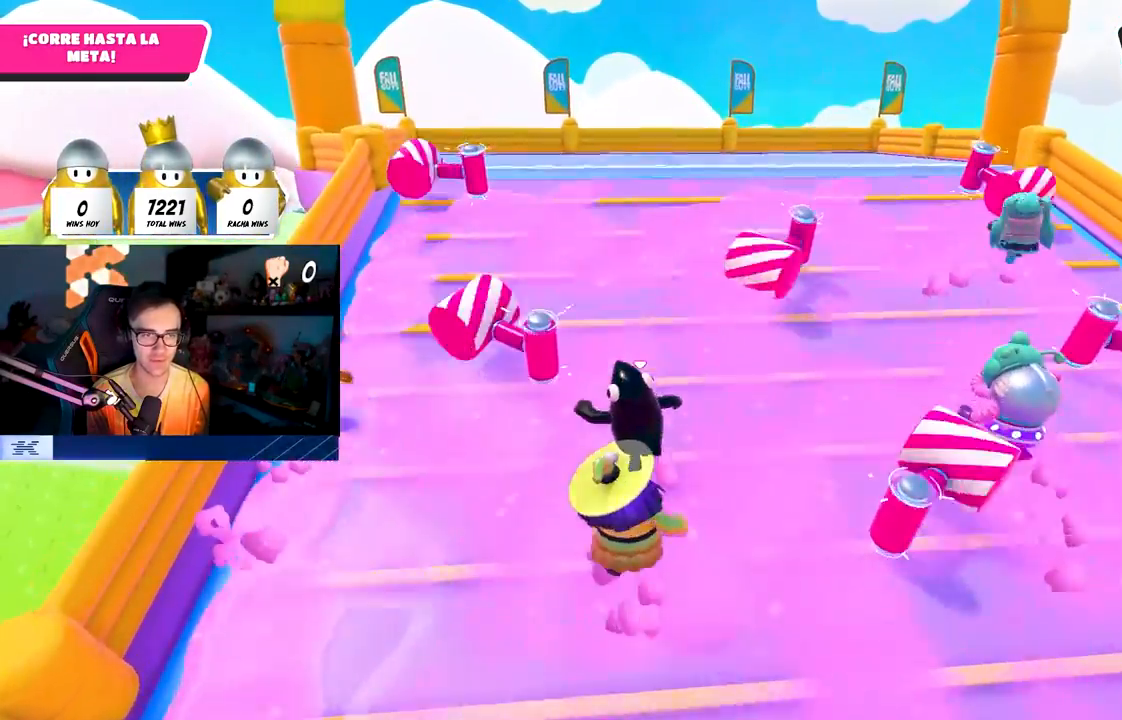
{"buttons": [], "left_stick": "up", "right_stick": "center", "events": [[200, "left_stick", "up-left"], [367, "left_stick", "up"]]}
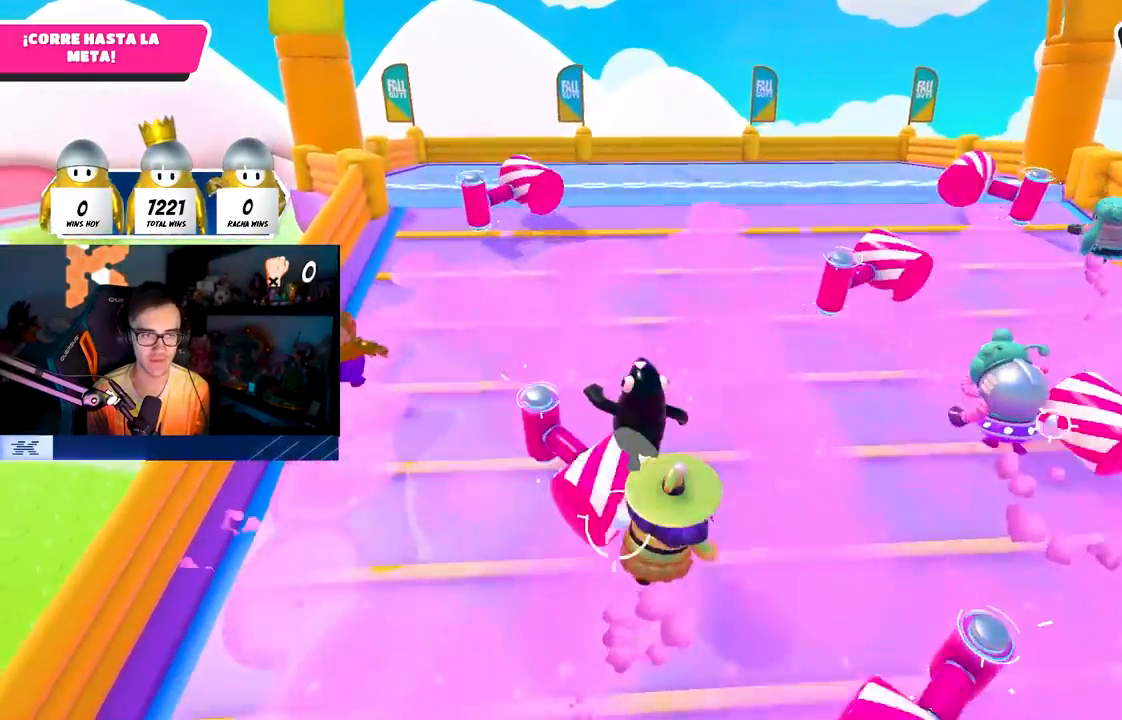
{"buttons": [], "left_stick": "up", "right_stick": "center", "events": [[283, "left_stick", "up-left"], [483, "left_stick", "up"]]}
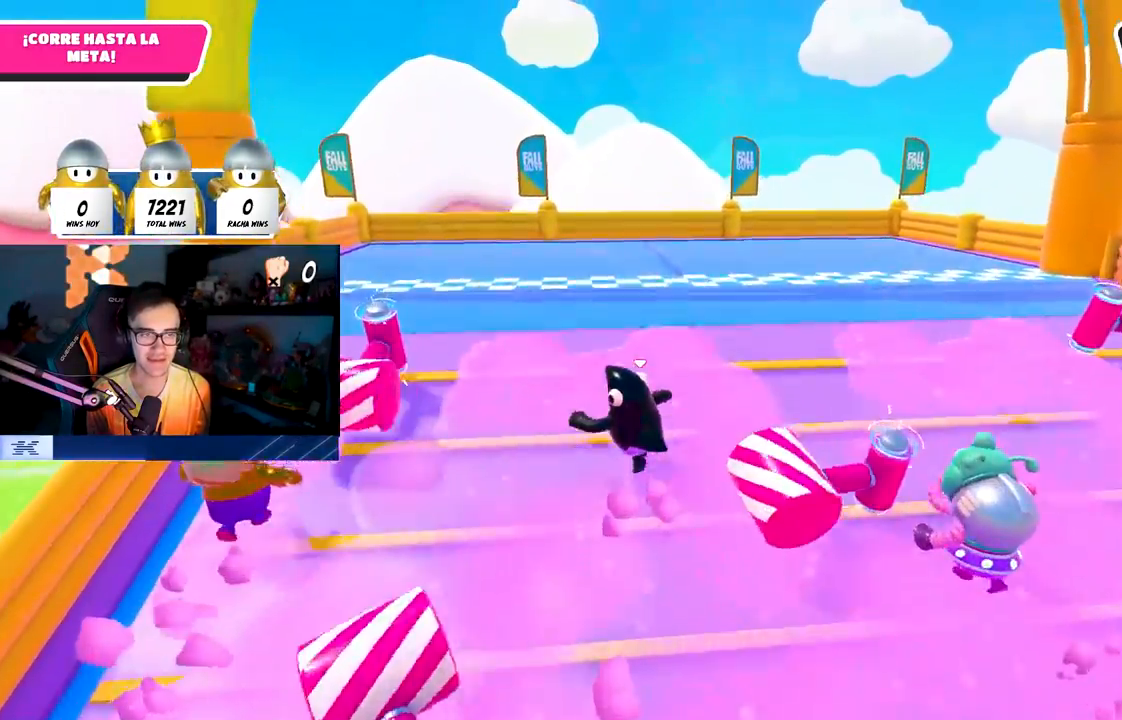
{"buttons": [], "left_stick": "up", "right_stick": "down", "events": [[350, "right_stick", "down"]]}
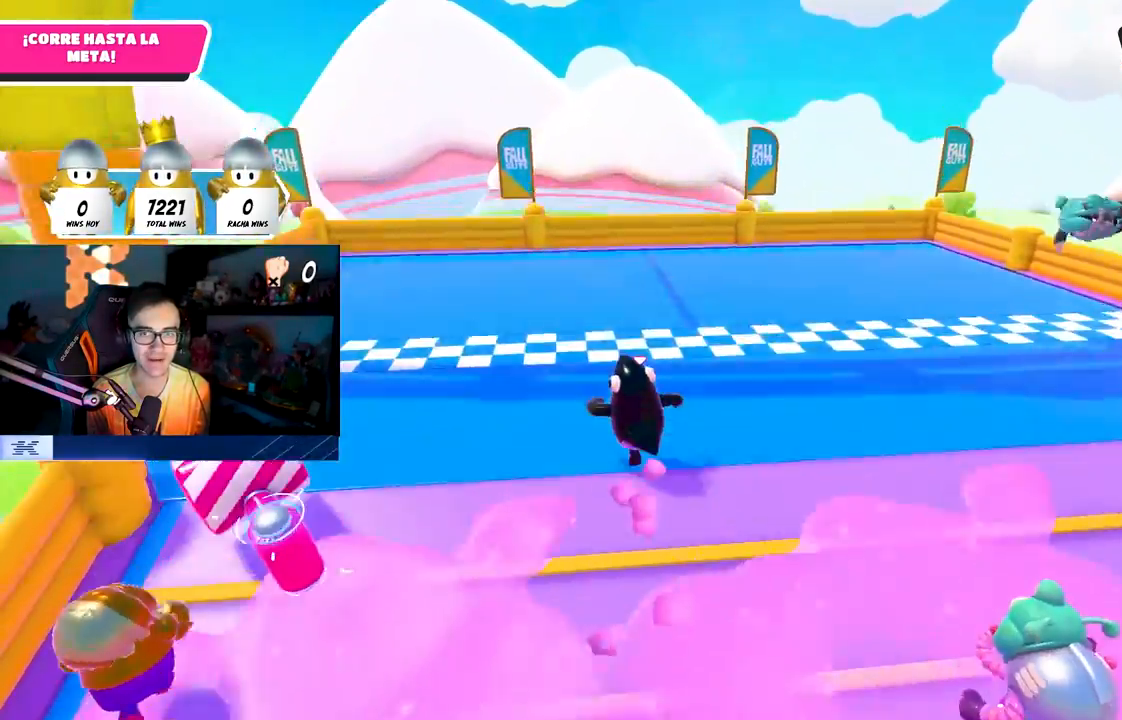
{"buttons": [], "left_stick": "up", "right_stick": "left", "events": [[33, "right_stick", "center"], [83, "CROSS", "down"], [183, "SQUARE", "down"], [217, "CROSS", "up"], [300, "SQUARE", "up"], [350, "right_stick", "left"]]}
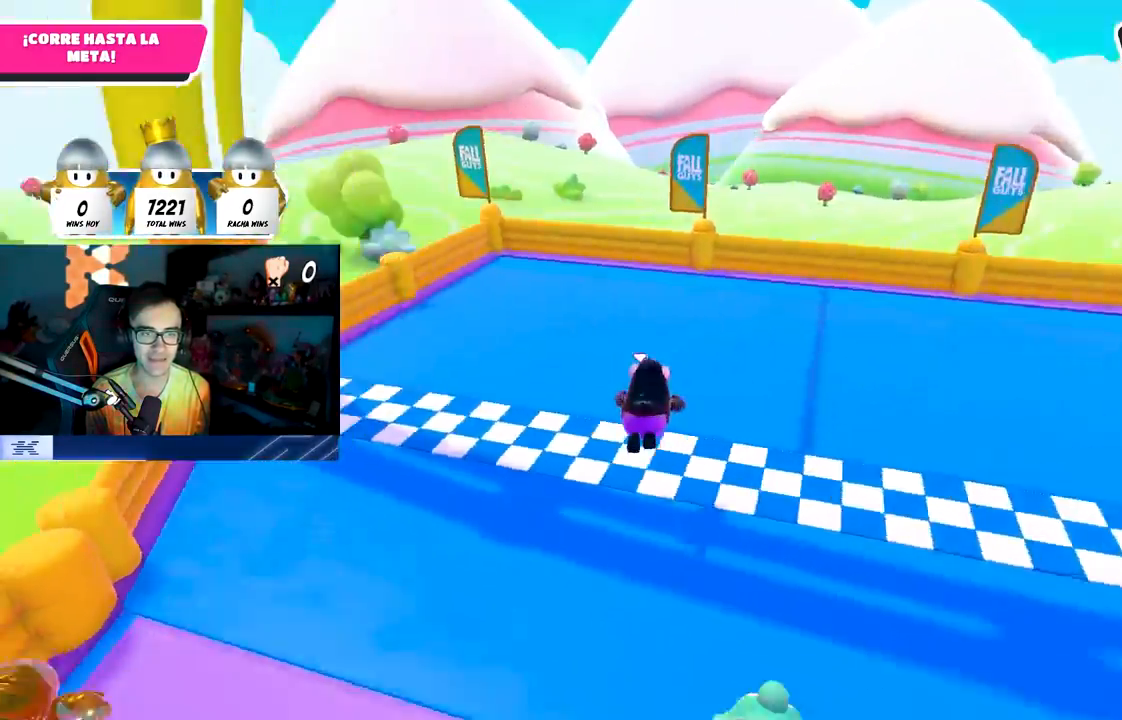
{"buttons": [], "left_stick": "center", "right_stick": "center", "events": [[217, "right_stick", "center"], [283, "left_stick", "up-right"], [417, "left_stick", "center"]]}